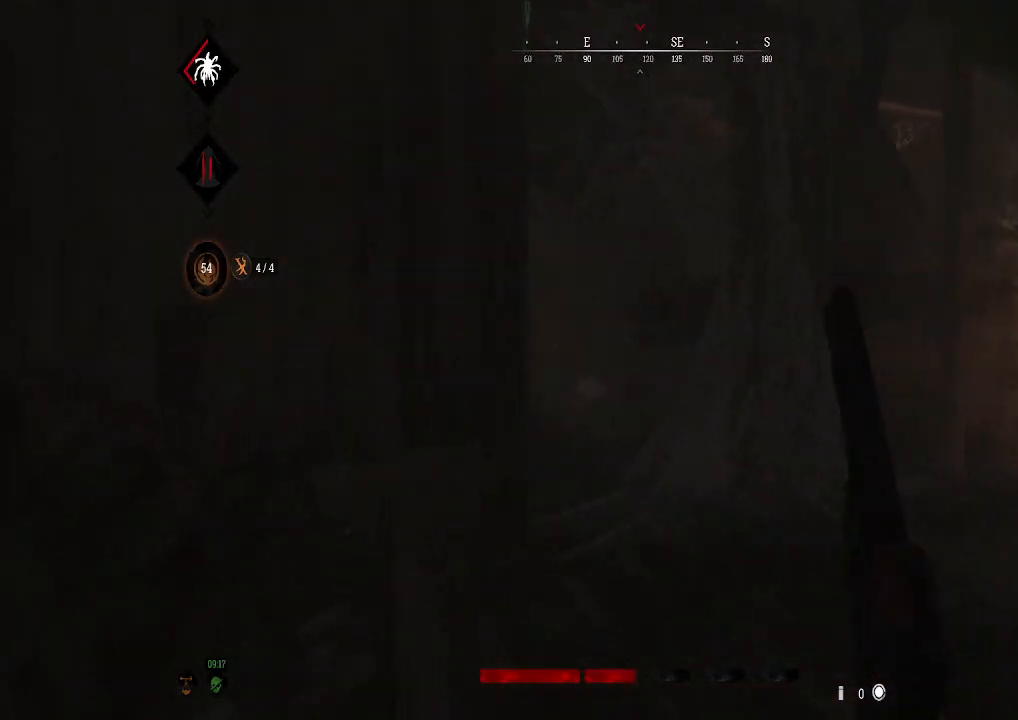
Gameplay with a controller (Xbox layout); each line is a JSON object with the inputs held at the frame after it. "events" lists button and stick changes between this image and that frame as [ms after this image, input, new state], when the widget could be followed in between.
{"buttons": [], "left_stick": "up-right", "right_stick": "left", "events": [[67, "left_stick", "up-right"], [267, "right_stick", "left"]]}
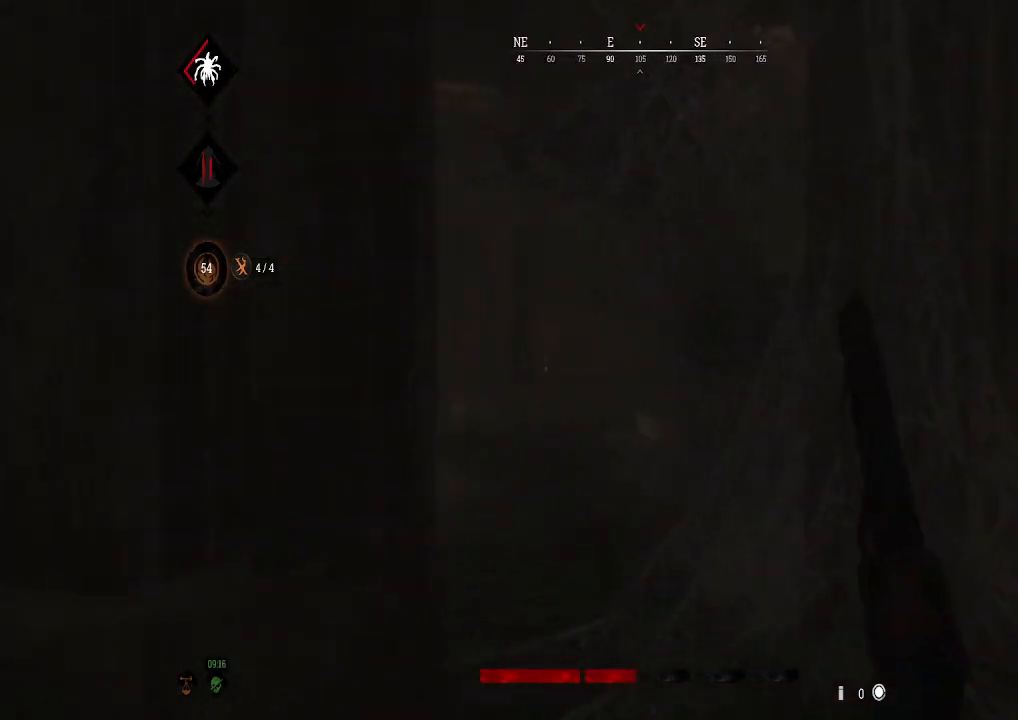
{"buttons": [], "left_stick": "up", "right_stick": "up-left", "events": [[300, "left_stick", "center"], [367, "right_stick", "up-left"], [433, "left_stick", "up"]]}
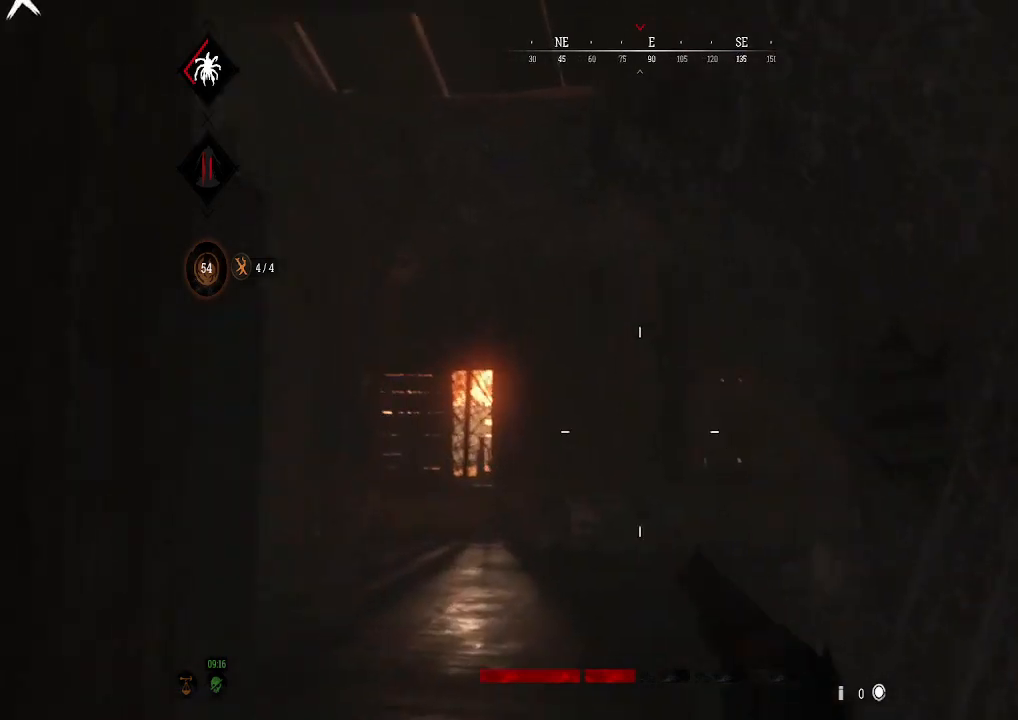
{"buttons": [], "left_stick": "down-left", "right_stick": "center", "events": [[33, "right_stick", "up"], [167, "left_stick", "center"], [233, "left_stick", "down-left"], [333, "right_stick", "up-right"], [500, "right_stick", "center"]]}
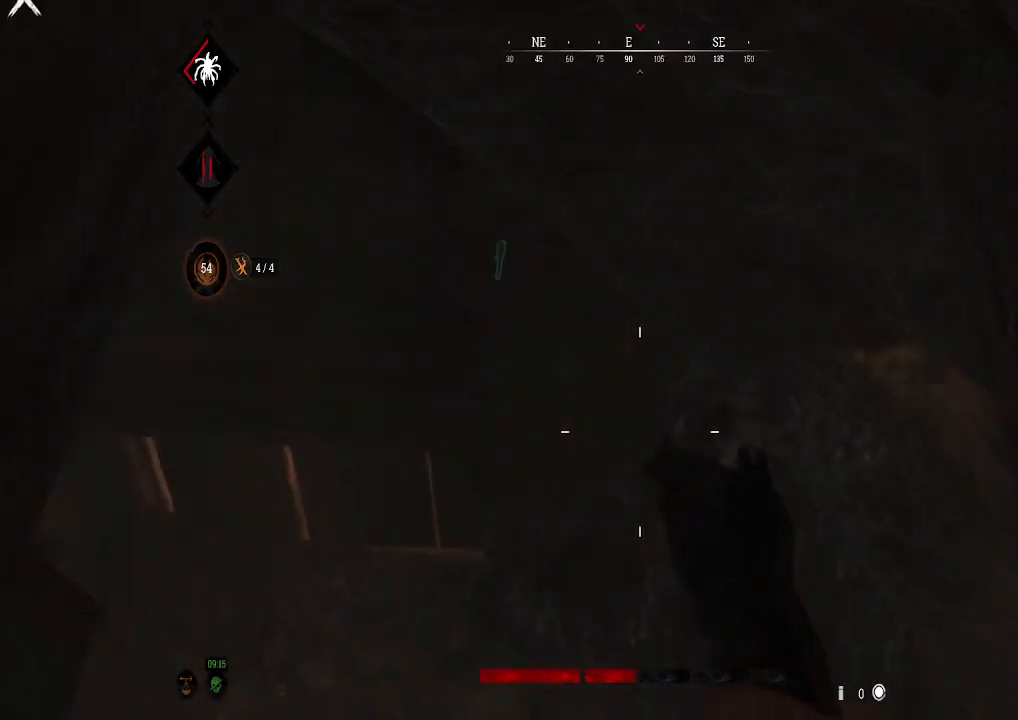
{"buttons": [], "left_stick": "up-right", "right_stick": "up", "events": [[33, "right_stick", "left"], [67, "left_stick", "up-right"], [133, "left_stick", "up"], [333, "right_stick", "up"], [400, "left_stick", "up-right"]]}
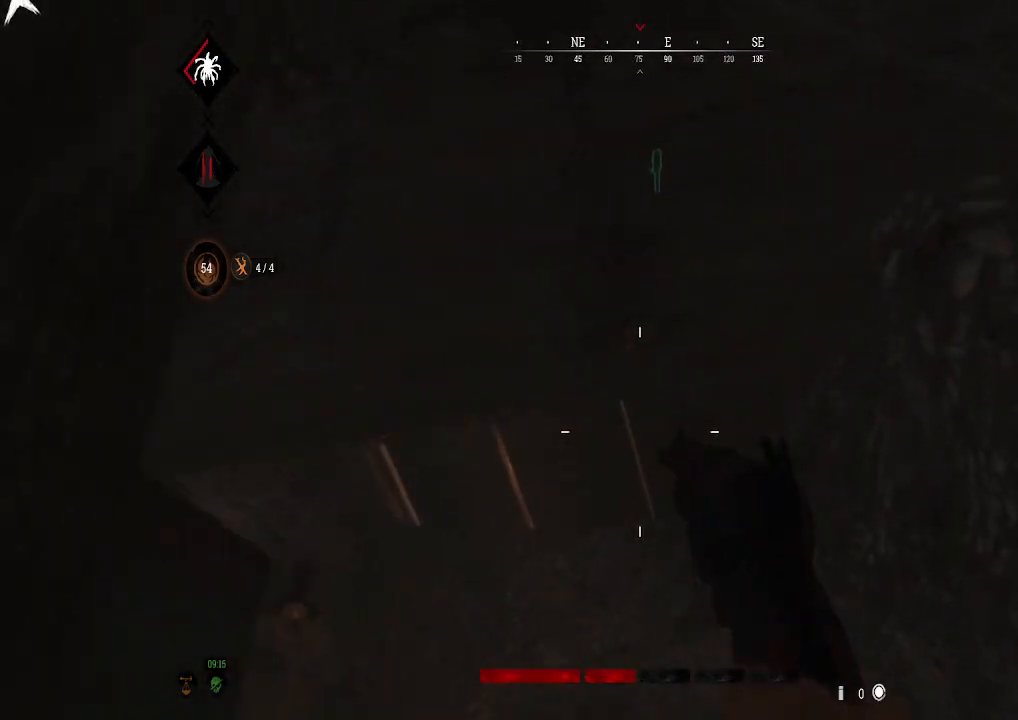
{"buttons": [], "left_stick": "up", "right_stick": "up-left", "events": [[133, "left_stick", "up"], [133, "right_stick", "center"], [267, "right_stick", "up-left"]]}
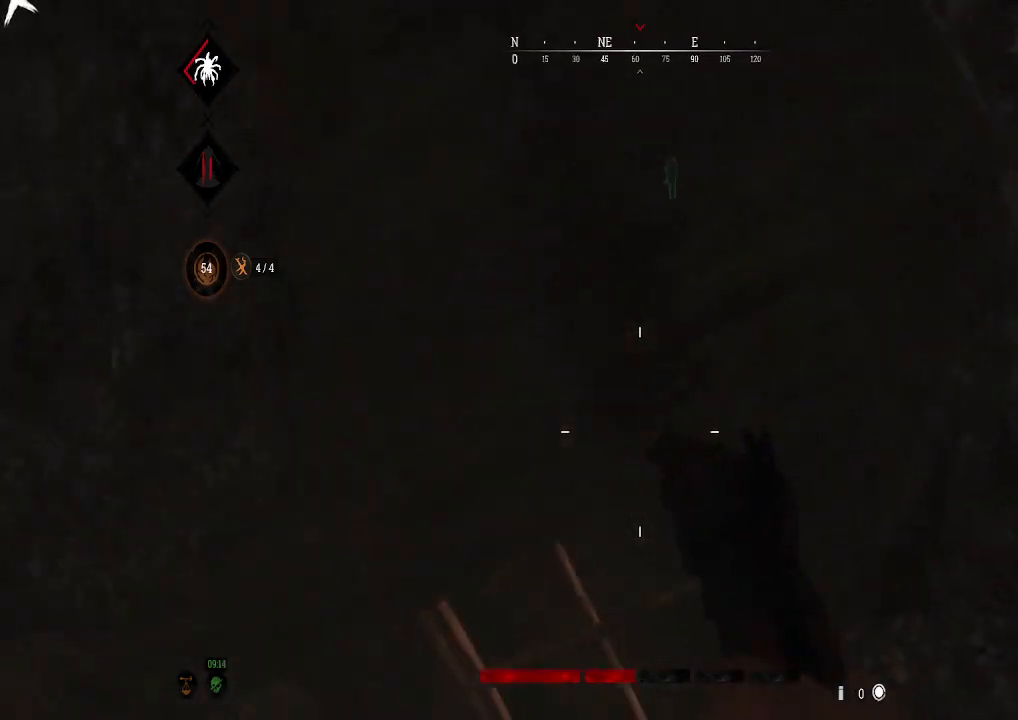
{"buttons": [], "left_stick": "up-right", "right_stick": "left", "events": [[33, "left_stick", "up-right"], [267, "right_stick", "left"]]}
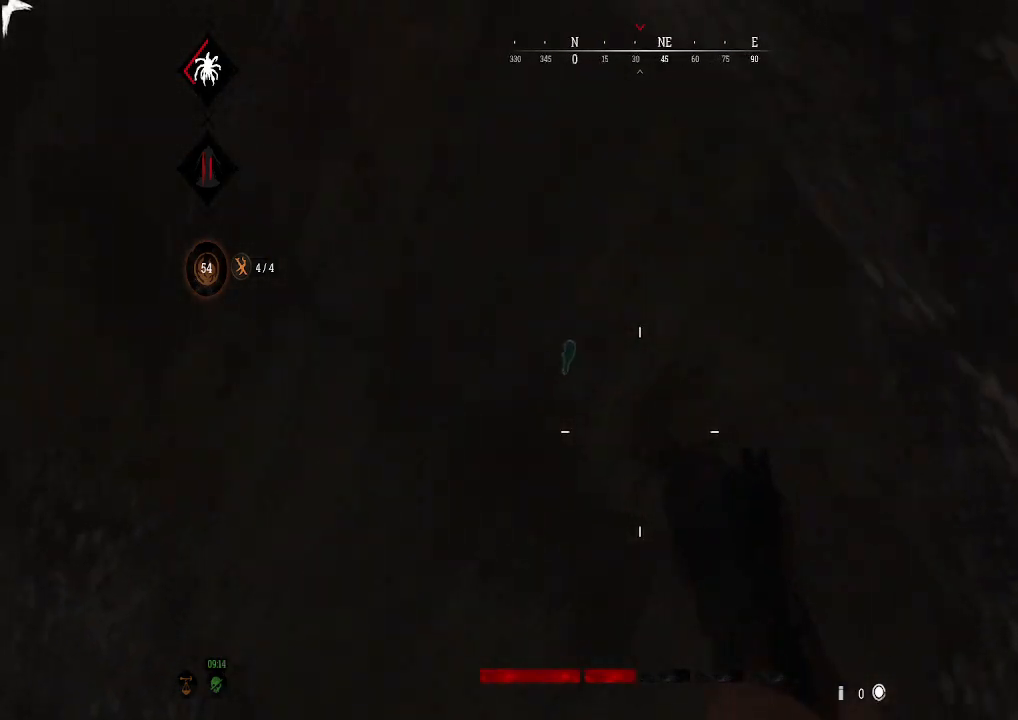
{"buttons": [], "left_stick": "right", "right_stick": "up-left", "events": [[400, "left_stick", "right"], [467, "right_stick", "up-left"]]}
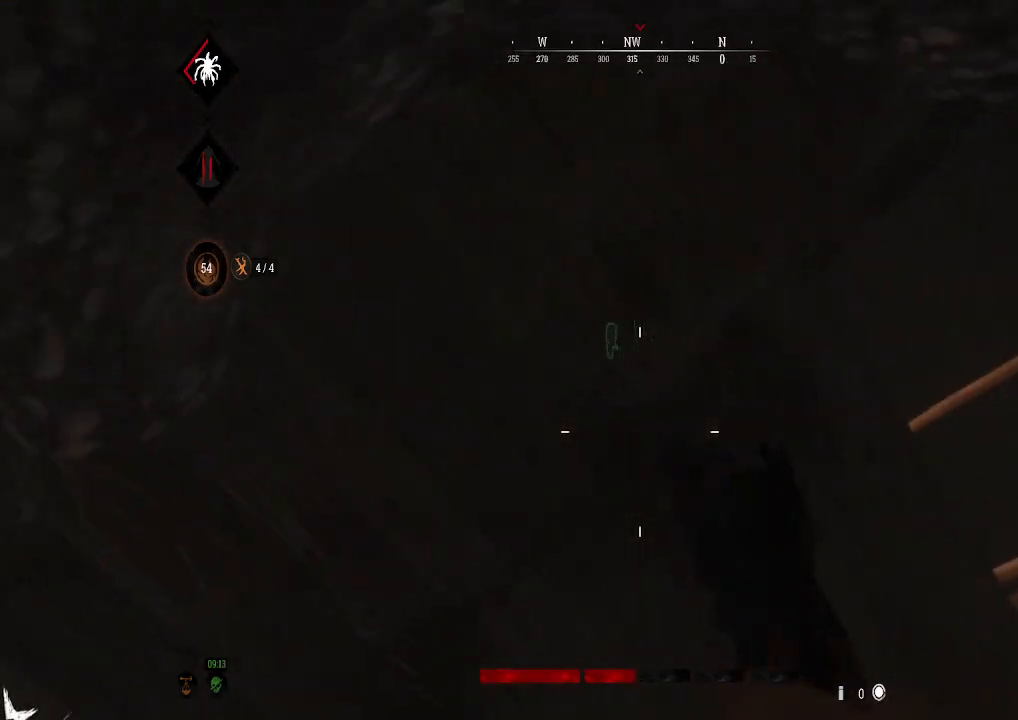
{"buttons": [], "left_stick": "center", "right_stick": "center", "events": [[233, "right_stick", "down-left"], [333, "right_stick", "left"], [367, "left_stick", "center"], [433, "right_stick", "center"]]}
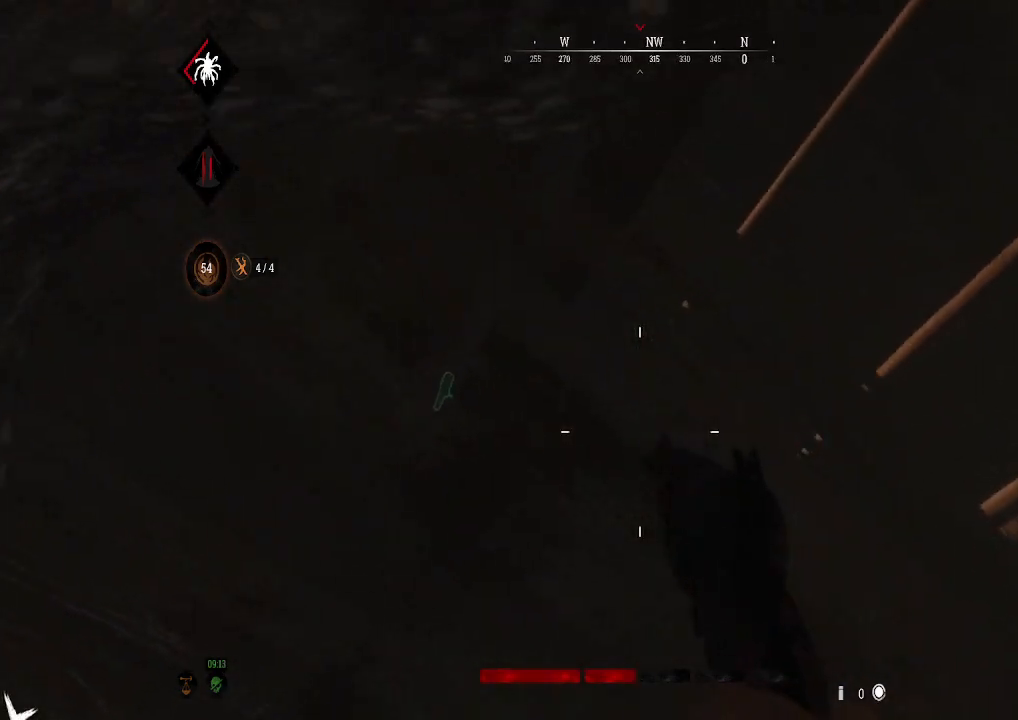
{"buttons": [], "left_stick": "down", "right_stick": "down-left", "events": [[333, "left_stick", "down"], [333, "right_stick", "down-left"]]}
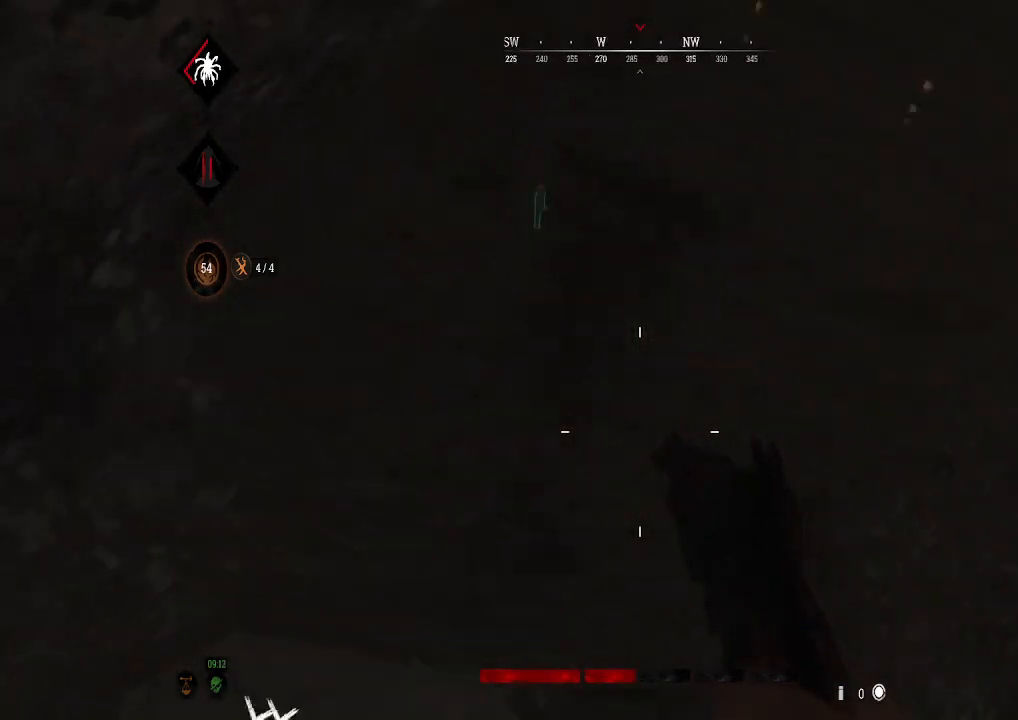
{"buttons": [], "left_stick": "center", "right_stick": "down", "events": [[267, "left_stick", "center"], [267, "right_stick", "center"], [467, "right_stick", "down"]]}
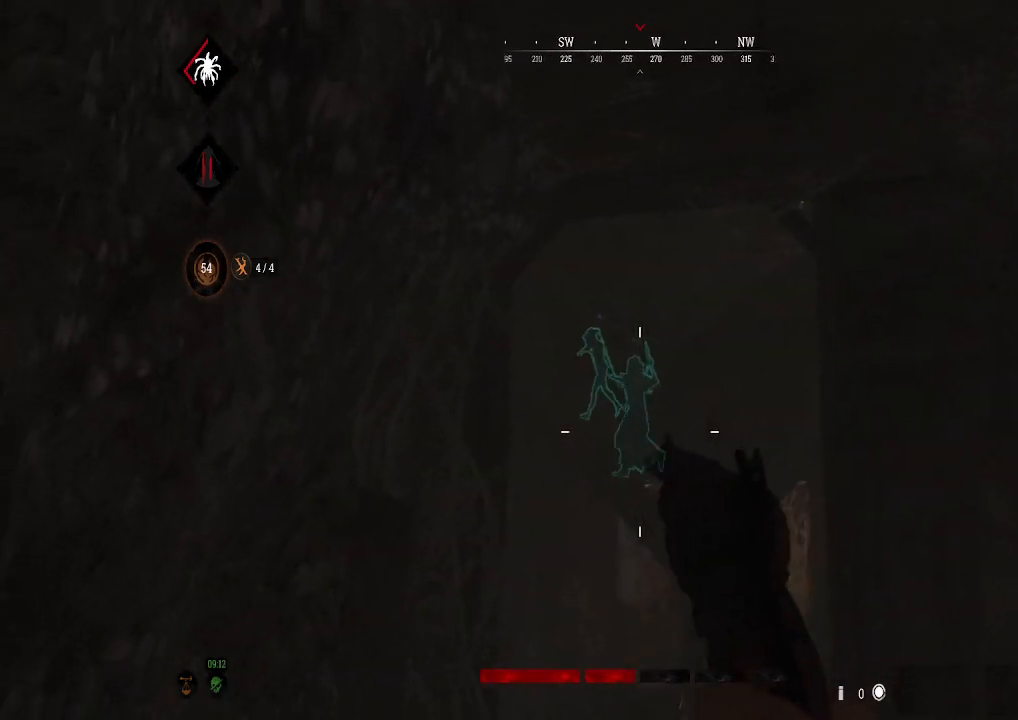
{"buttons": ["L3"], "left_stick": "up", "right_stick": "center", "events": [[133, "right_stick", "center"], [167, "left_stick", "up-right"], [333, "L3", "down"], [333, "left_stick", "up"]]}
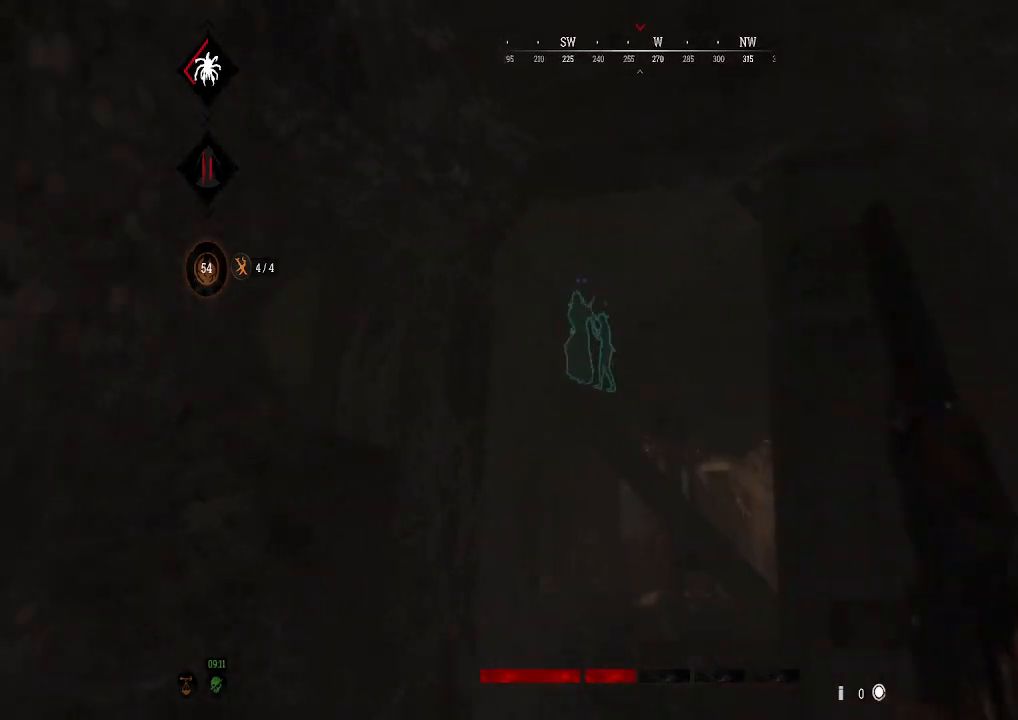
{"buttons": [], "left_stick": "down-left", "right_stick": "down-right", "events": [[33, "L3", "up"], [167, "right_stick", "down-right"], [500, "left_stick", "down-left"]]}
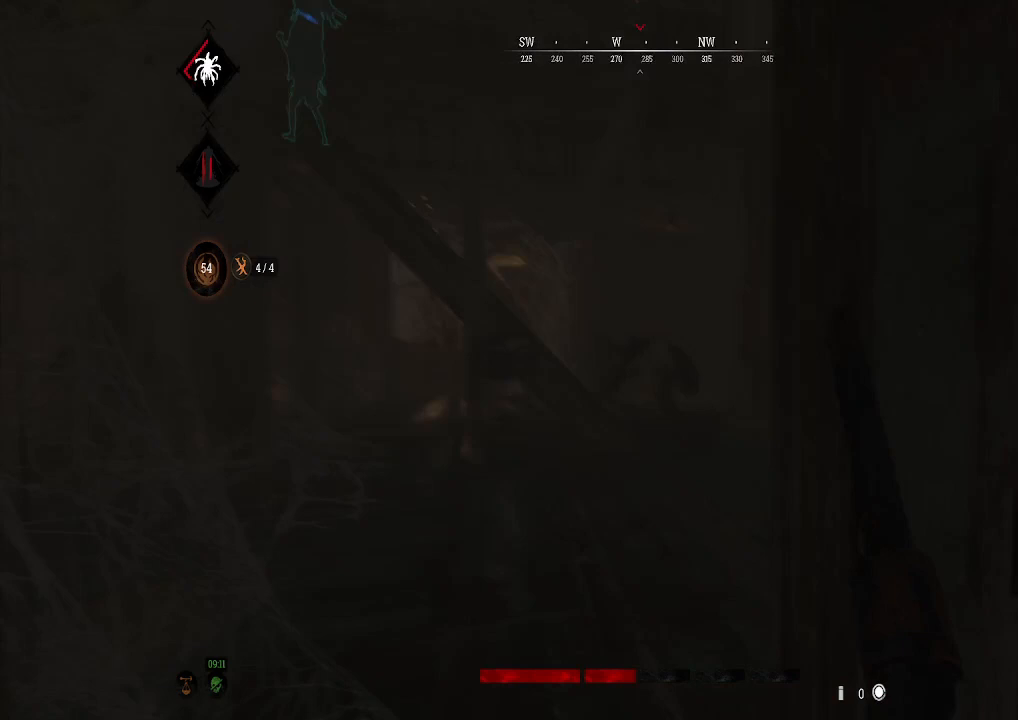
{"buttons": ["L2"], "left_stick": "left", "right_stick": "left", "events": [[67, "L2", "down"], [133, "right_stick", "center"], [167, "left_stick", "up-left"], [367, "right_stick", "up-right"], [433, "right_stick", "left"], [500, "left_stick", "left"]]}
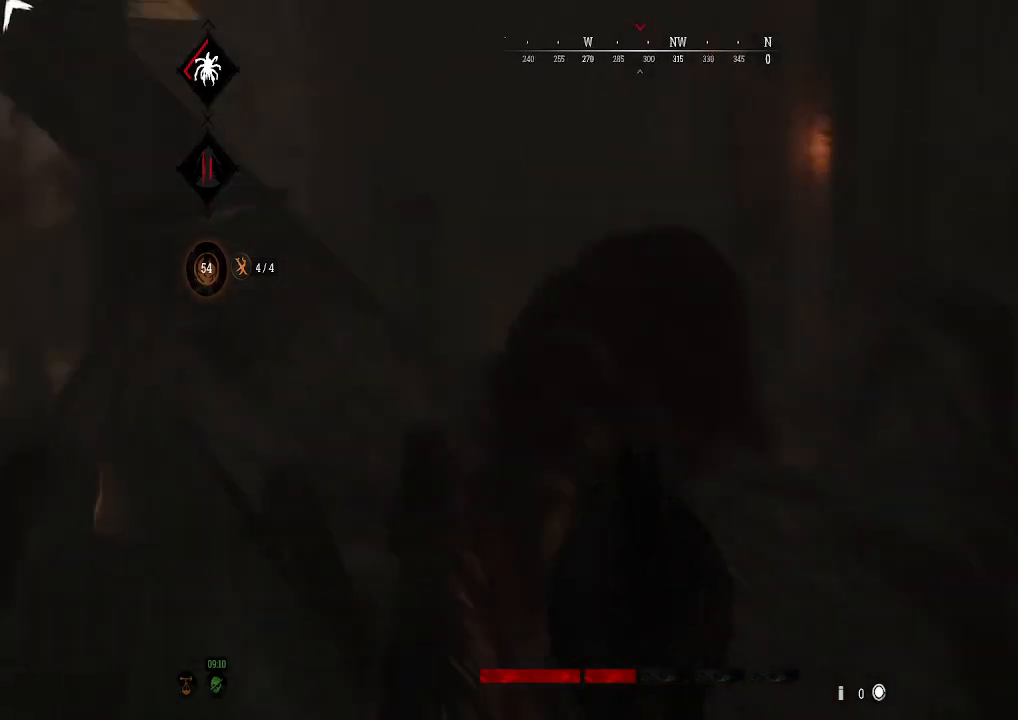
{"buttons": [], "left_stick": "down", "right_stick": "center", "events": [[33, "left_stick", "down-left"], [100, "R2", "down"], [200, "L2", "up"], [200, "left_stick", "down"], [300, "R2", "up"], [300, "right_stick", "center"]]}
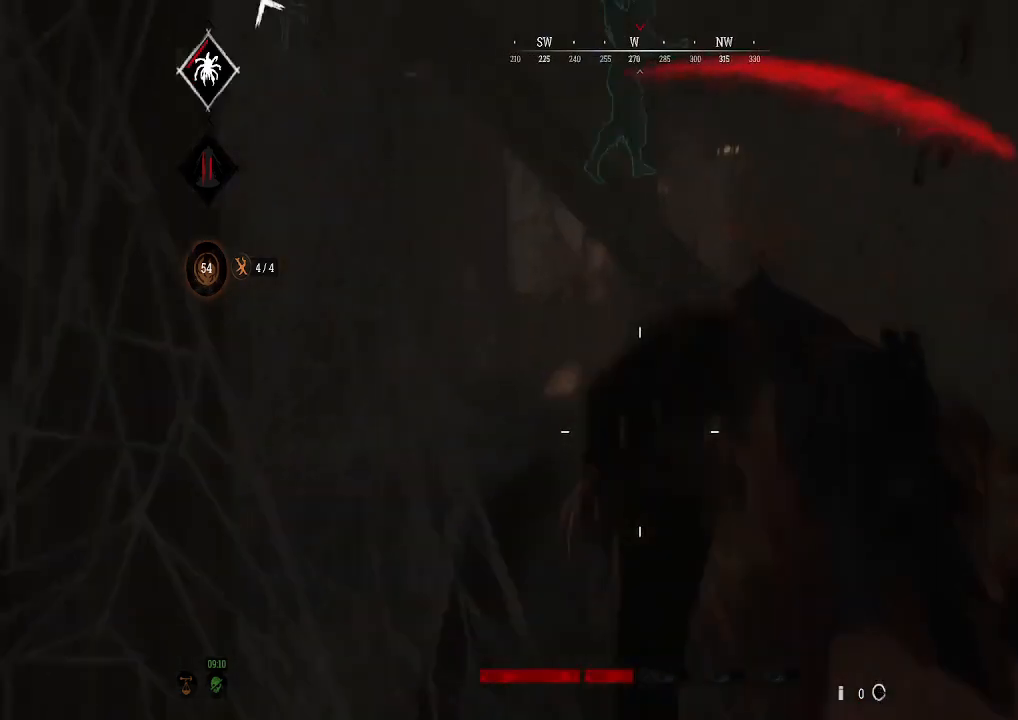
{"buttons": [], "left_stick": "down", "right_stick": "center", "events": [[133, "left_stick", "up"], [233, "L3", "down"], [300, "right_stick", "right"], [367, "L3", "up"], [433, "left_stick", "down"], [433, "right_stick", "center"]]}
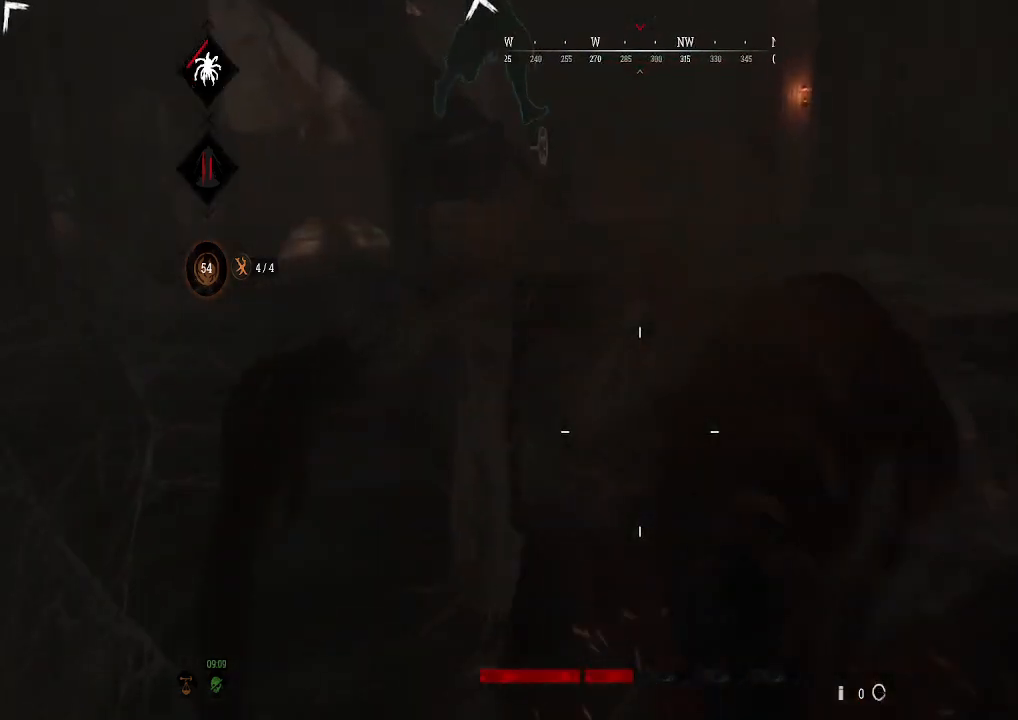
{"buttons": ["L3"], "left_stick": "up", "right_stick": "center", "events": [[67, "right_stick", "right"], [133, "left_stick", "down-right"], [233, "left_stick", "right"], [367, "L3", "down"], [433, "left_stick", "up"], [500, "right_stick", "center"]]}
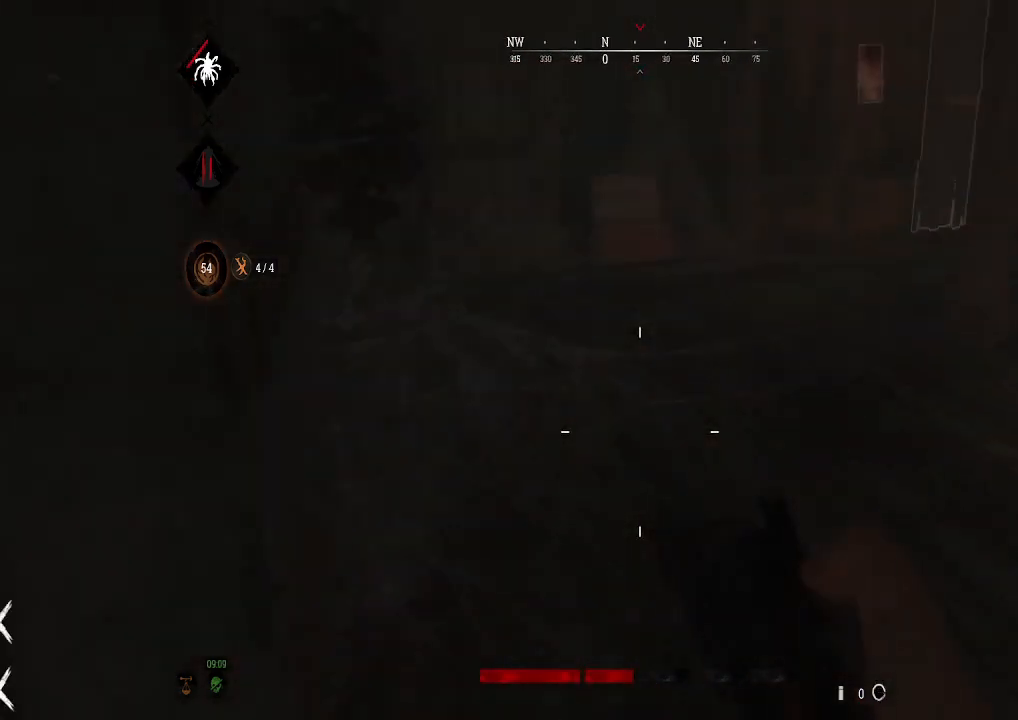
{"buttons": [], "left_stick": "up", "right_stick": "left", "events": [[67, "L3", "up"], [367, "right_stick", "left"]]}
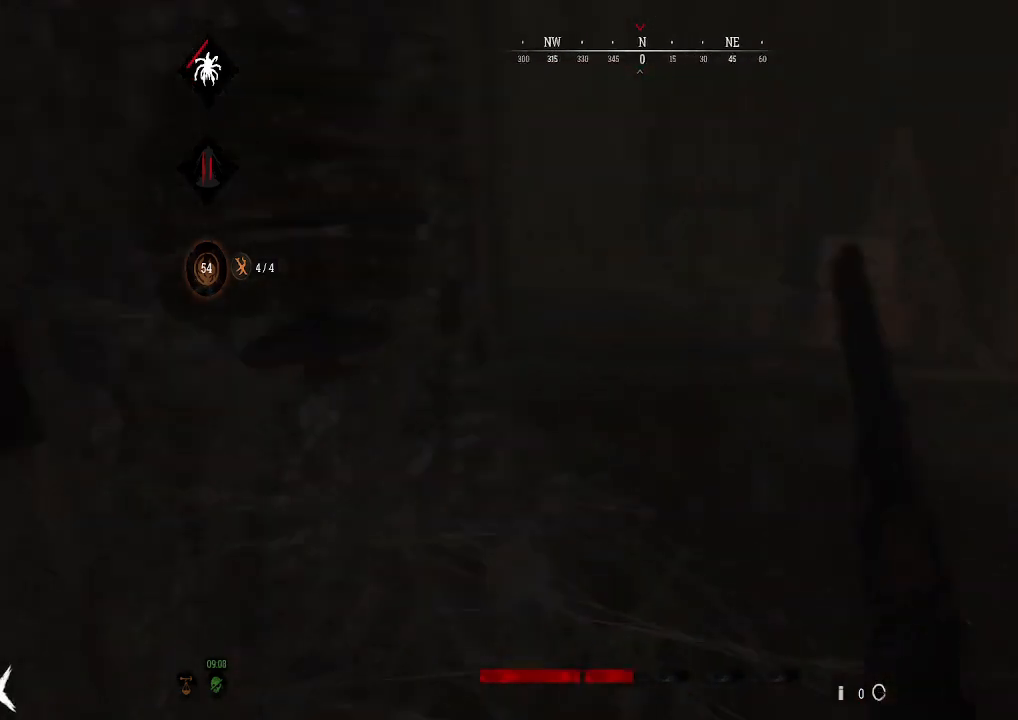
{"buttons": [], "left_stick": "up", "right_stick": "left", "events": [[133, "right_stick", "center"], [400, "right_stick", "left"]]}
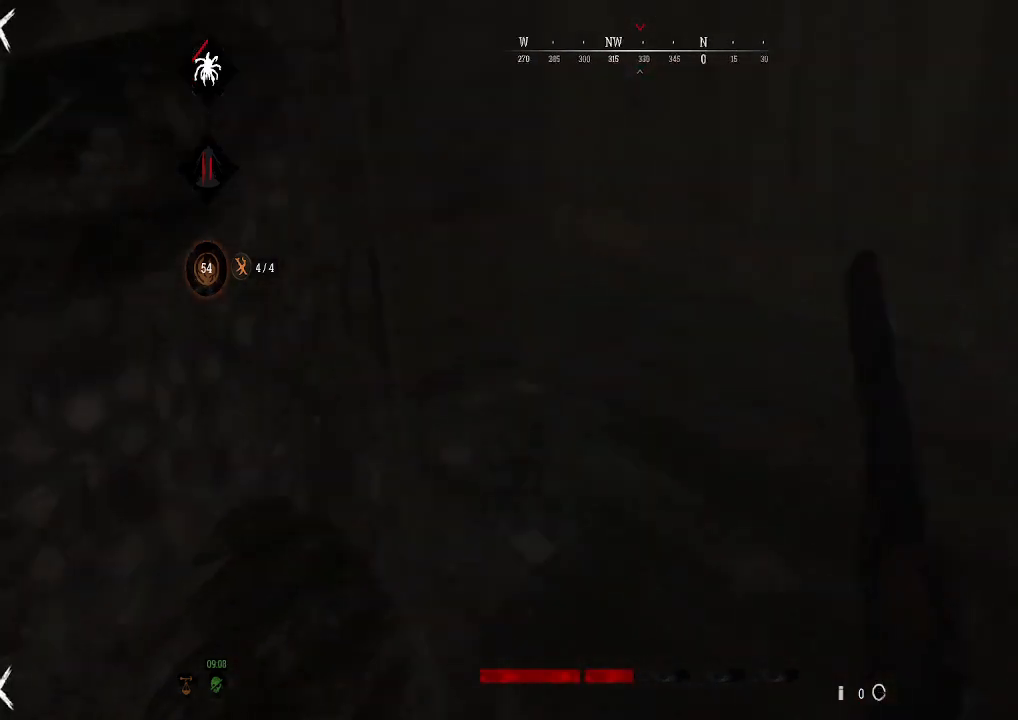
{"buttons": [], "left_stick": "up-right", "right_stick": "center", "events": [[233, "right_stick", "center"], [300, "left_stick", "up-right"], [400, "DPAD_UP", "down"], [467, "DPAD_UP", "up"]]}
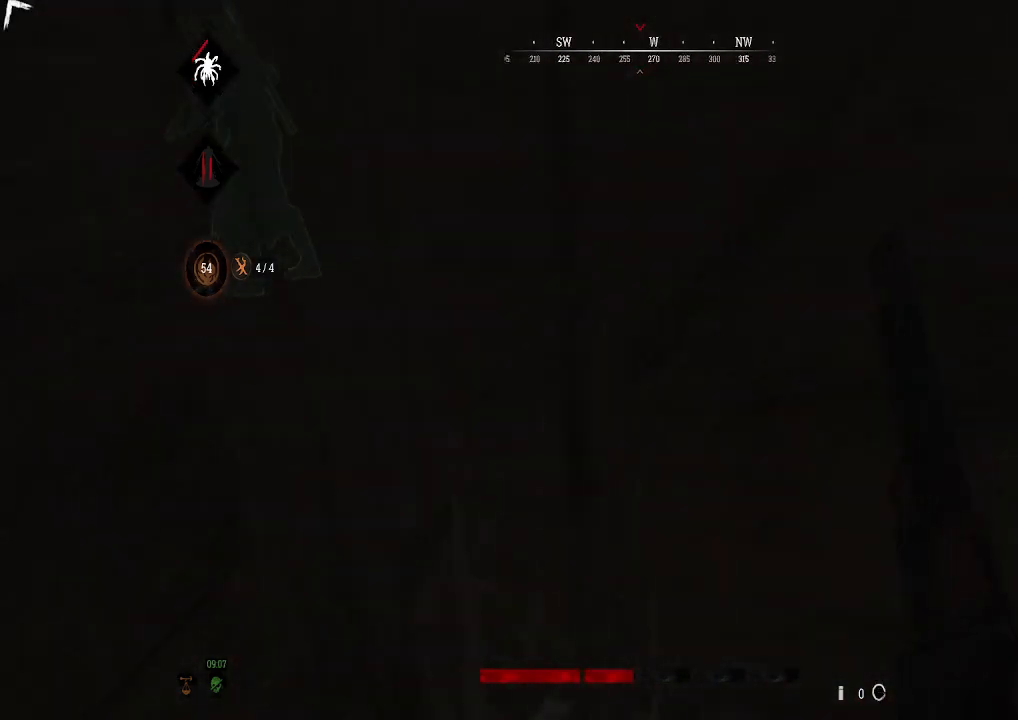
{"buttons": [], "left_stick": "right", "right_stick": "center", "events": [[100, "left_stick", "right"]]}
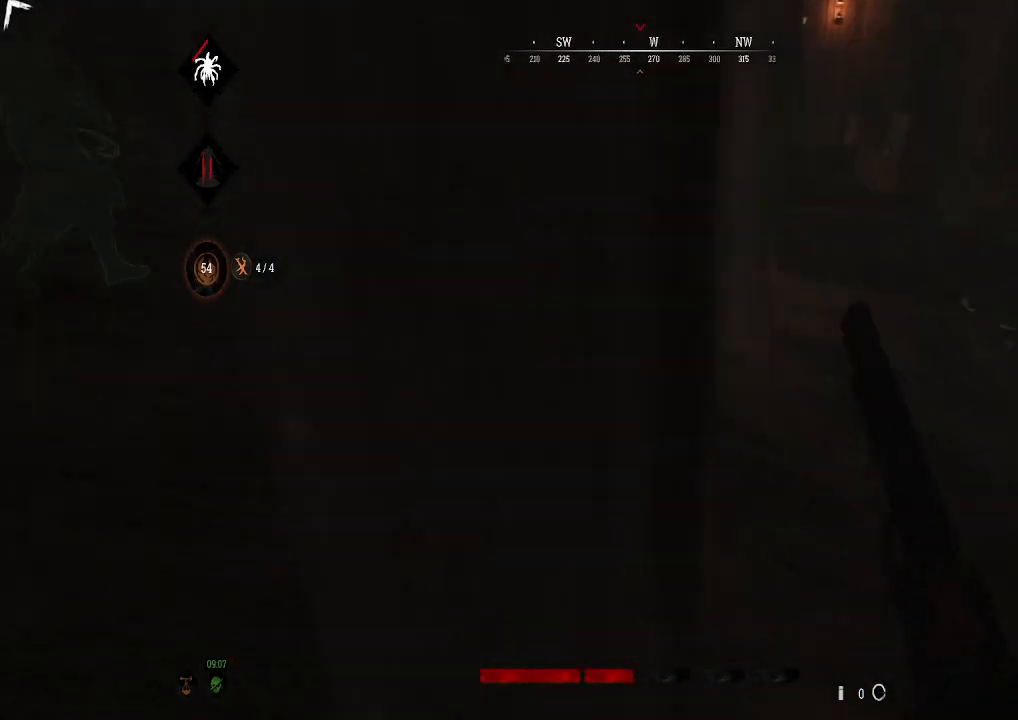
{"buttons": [], "left_stick": "up-right", "right_stick": "center", "events": [[167, "right_stick", "left"], [233, "left_stick", "up-right"], [233, "right_stick", "up-left"], [400, "right_stick", "center"]]}
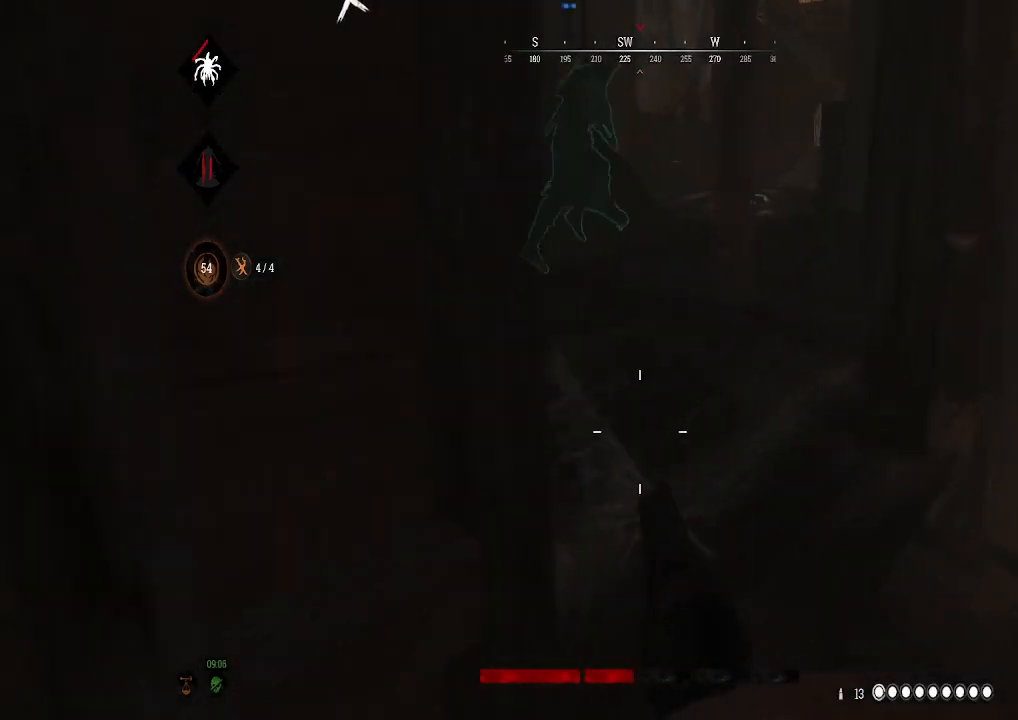
{"buttons": [], "left_stick": "up", "right_stick": "center", "events": [[167, "right_stick", "left"], [300, "right_stick", "center"], [367, "left_stick", "up"]]}
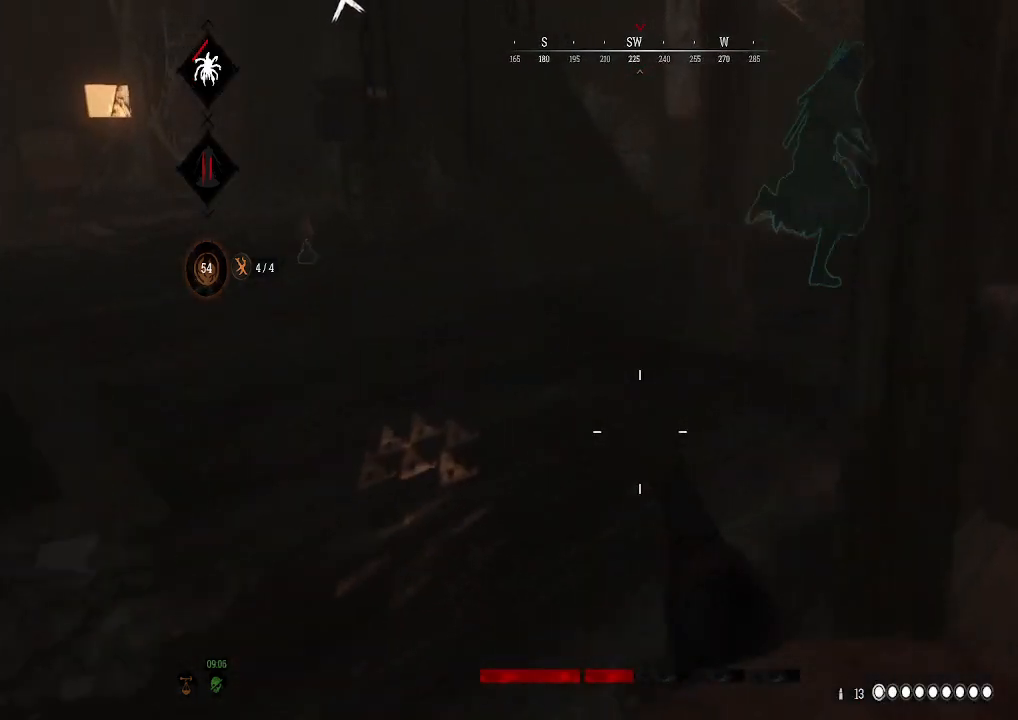
{"buttons": ["L1"], "left_stick": "center", "right_stick": "center", "events": [[100, "left_stick", "up-left"], [333, "L1", "down"], [467, "left_stick", "center"]]}
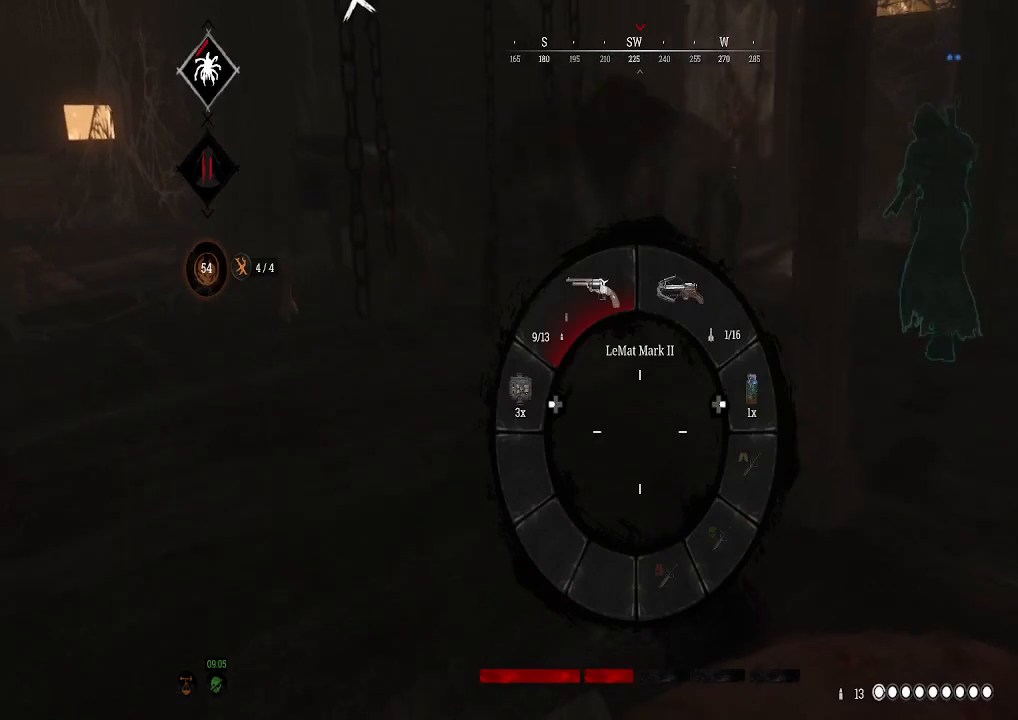
{"buttons": ["L1"], "left_stick": "down", "right_stick": "up", "events": [[33, "left_stick", "down-right"], [33, "right_stick", "up"], [133, "left_stick", "down"]]}
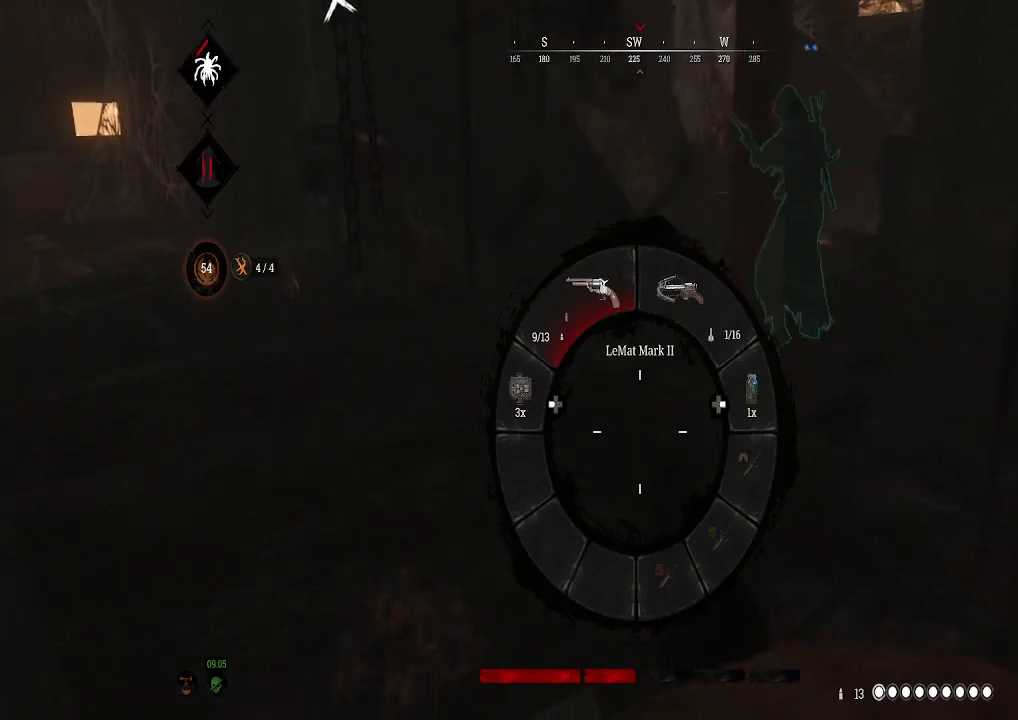
{"buttons": [], "left_stick": "down", "right_stick": "left", "events": [[100, "right_stick", "left"], [467, "L1", "up"]]}
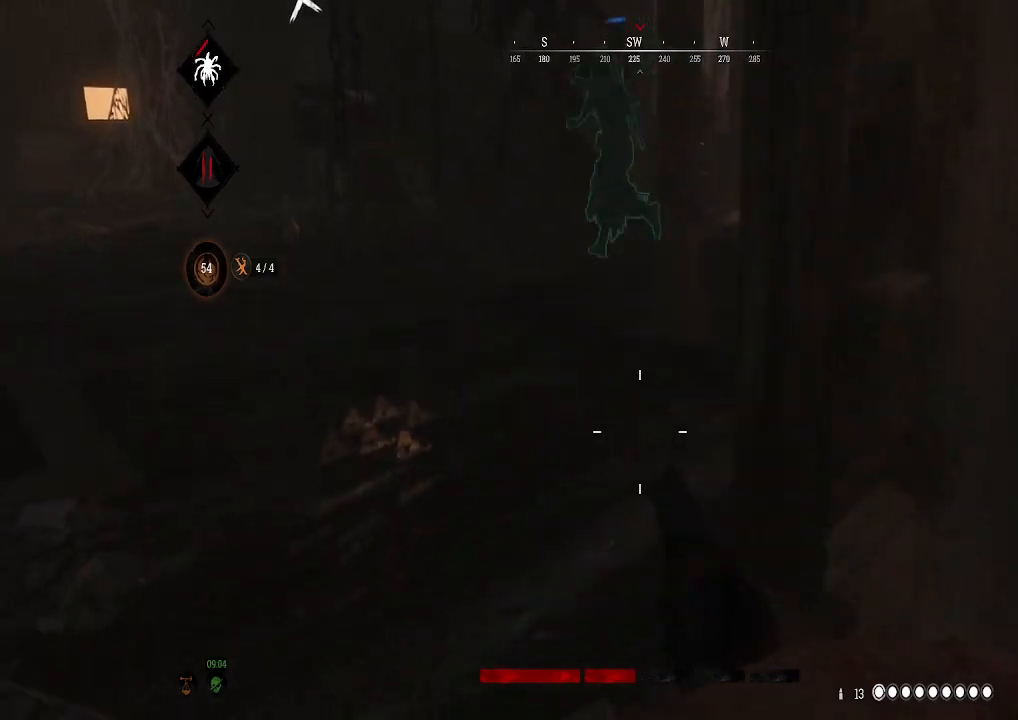
{"buttons": [], "left_stick": "left", "right_stick": "center", "events": [[200, "left_stick", "down-left"], [300, "right_stick", "center"], [433, "left_stick", "left"]]}
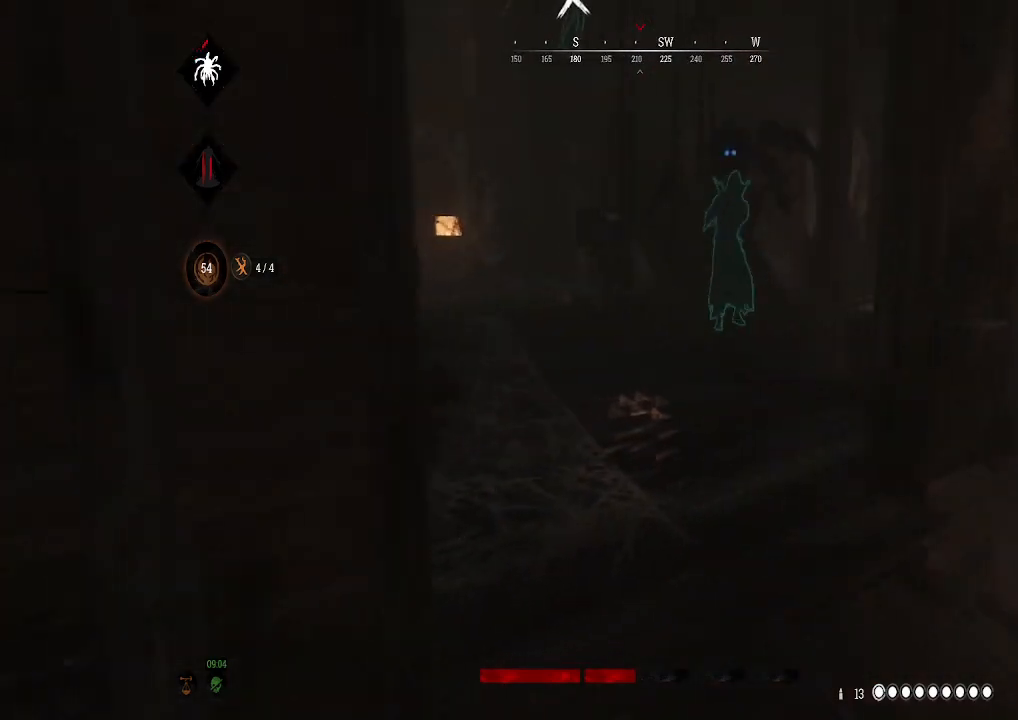
{"buttons": ["R2"], "left_stick": "left", "right_stick": "left", "events": [[33, "right_stick", "left"], [400, "R2", "down"]]}
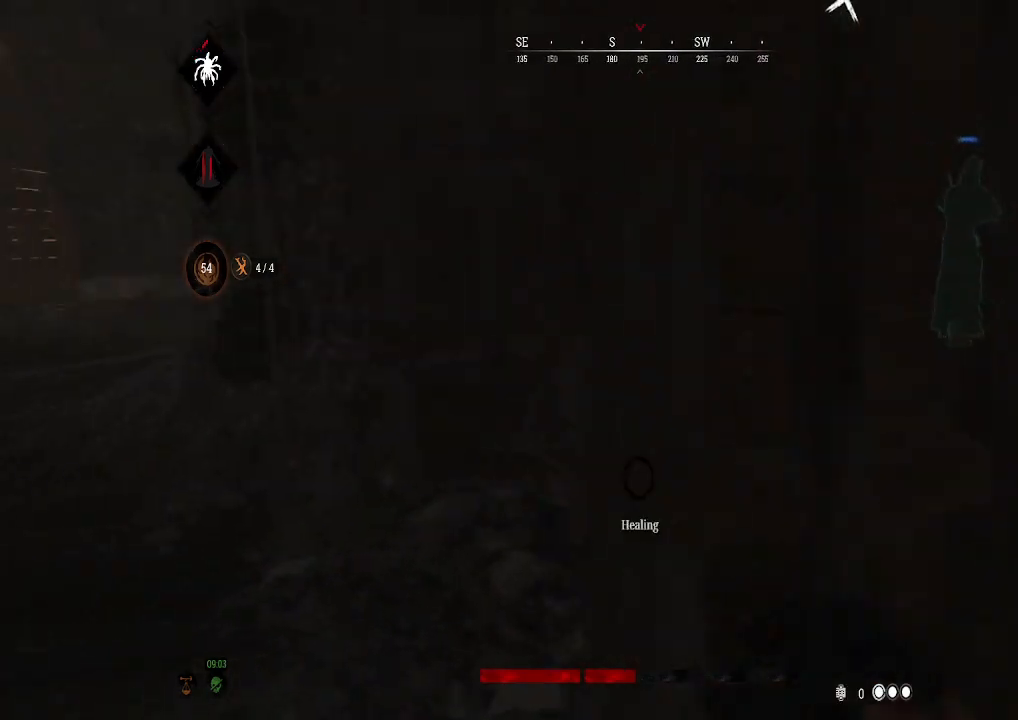
{"buttons": [], "left_stick": "right", "right_stick": "center", "events": [[33, "right_stick", "center"], [167, "left_stick", "center"], [233, "R2", "up"], [233, "right_stick", "right"], [300, "left_stick", "down"], [367, "left_stick", "down-right"], [500, "left_stick", "right"], [500, "right_stick", "center"]]}
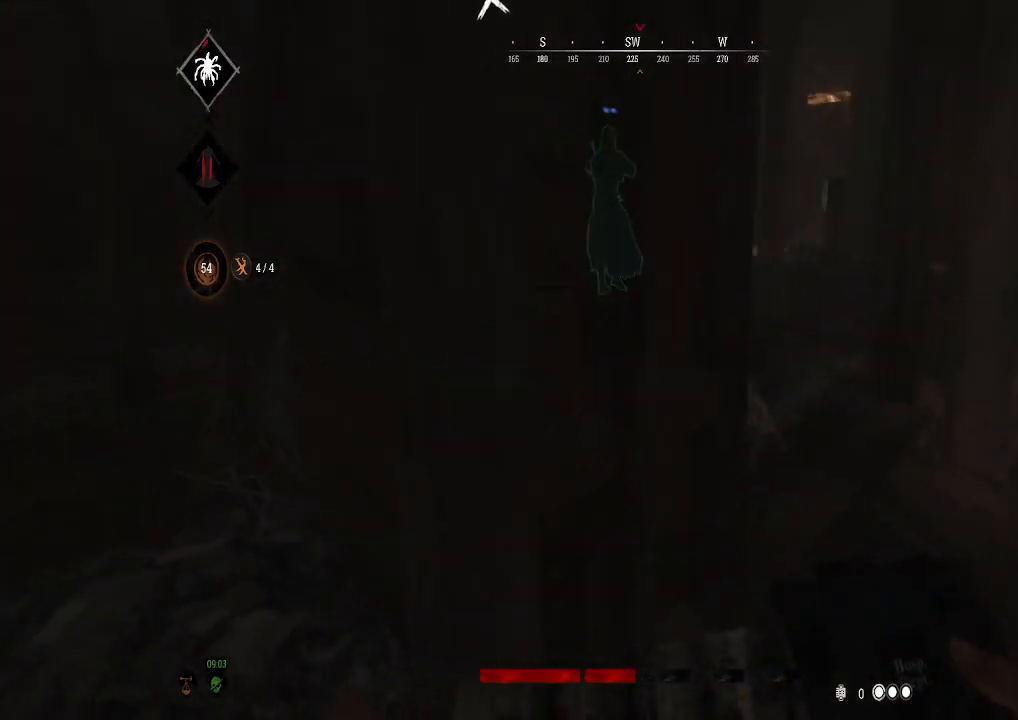
{"buttons": ["L1"], "left_stick": "up", "right_stick": "up", "events": [[67, "L1", "down"], [67, "left_stick", "up-right"], [267, "right_stick", "up"], [467, "left_stick", "up"]]}
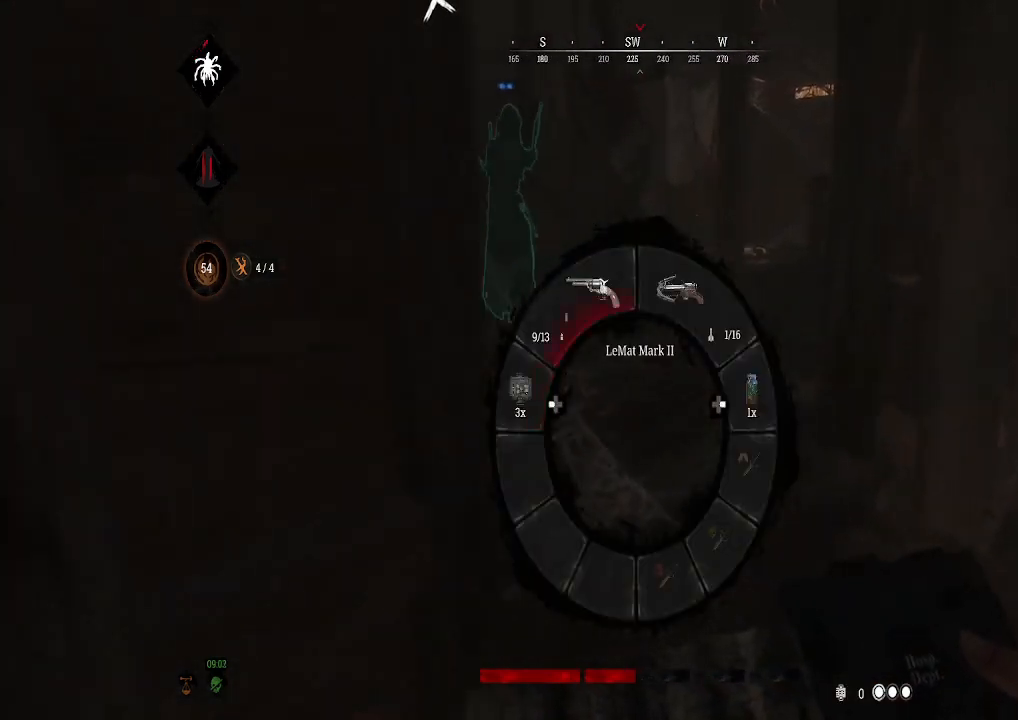
{"buttons": [], "left_stick": "center", "right_stick": "center", "events": [[233, "L1", "up"], [400, "left_stick", "center"], [500, "right_stick", "center"]]}